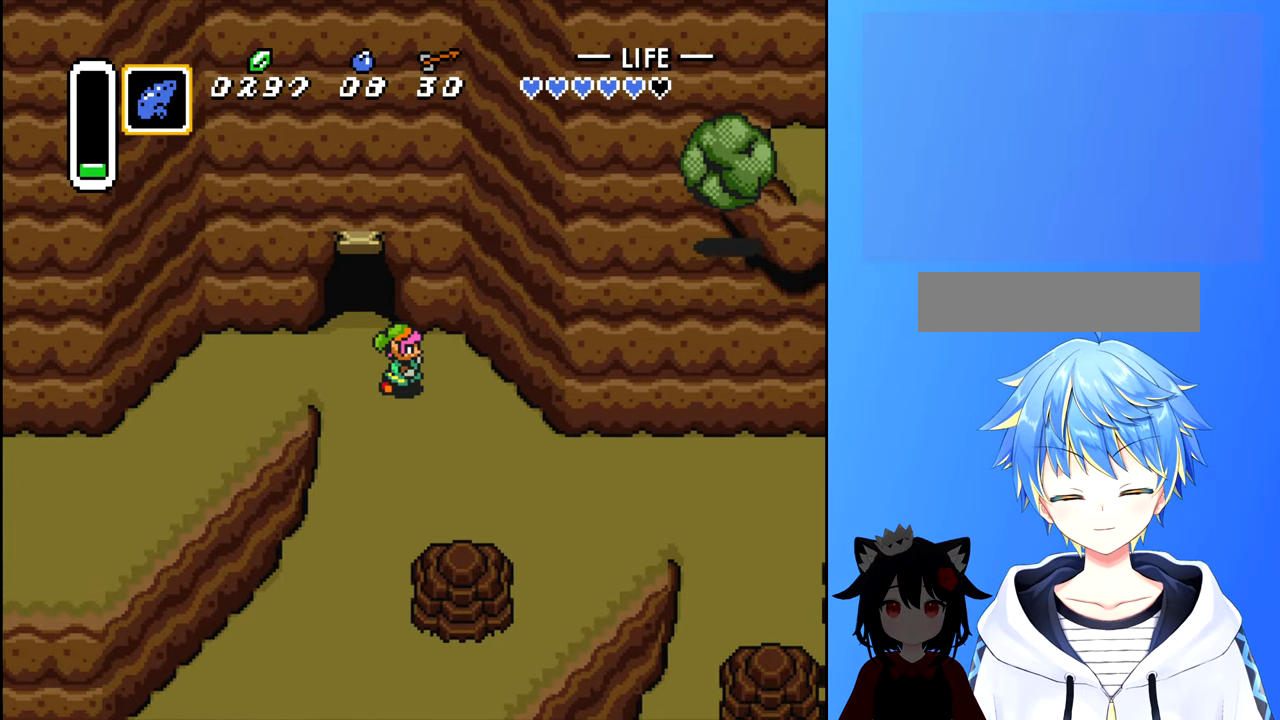
Gameplay with a controller (Nintendo layout); each line is a JSON object with the inputs held at the frame after it. "events" lists button and stick changes between this image and that frame as [ms after this image, input, new state], when the widget could be followed in between. Not read: L3 R3.
{"buttons": ["DPAD_RIGHT"], "events": [[100, "DPAD_DOWN", "down"], [184, "DPAD_RIGHT", "up"], [300, "DPAD_RIGHT", "down"], [317, "DPAD_DOWN", "up"]]}
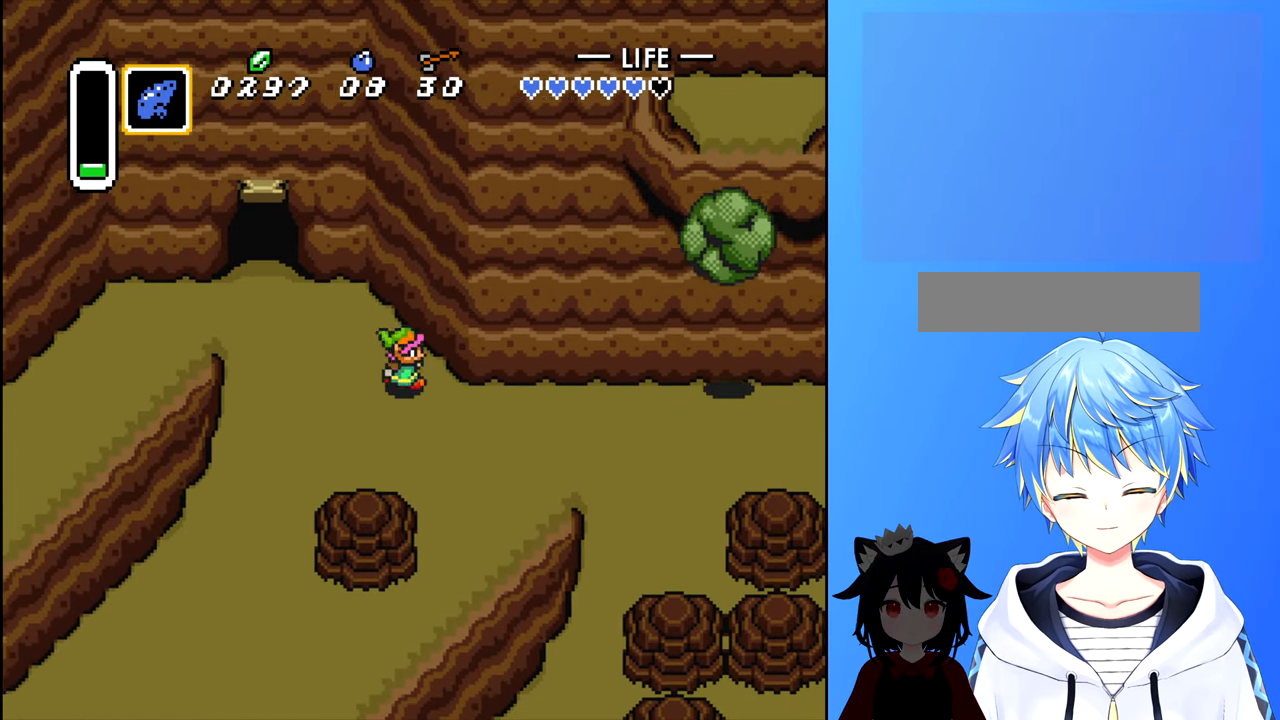
{"buttons": ["DPAD_RIGHT"], "events": [[100, "DPAD_DOWN", "down"], [217, "DPAD_DOWN", "up"]]}
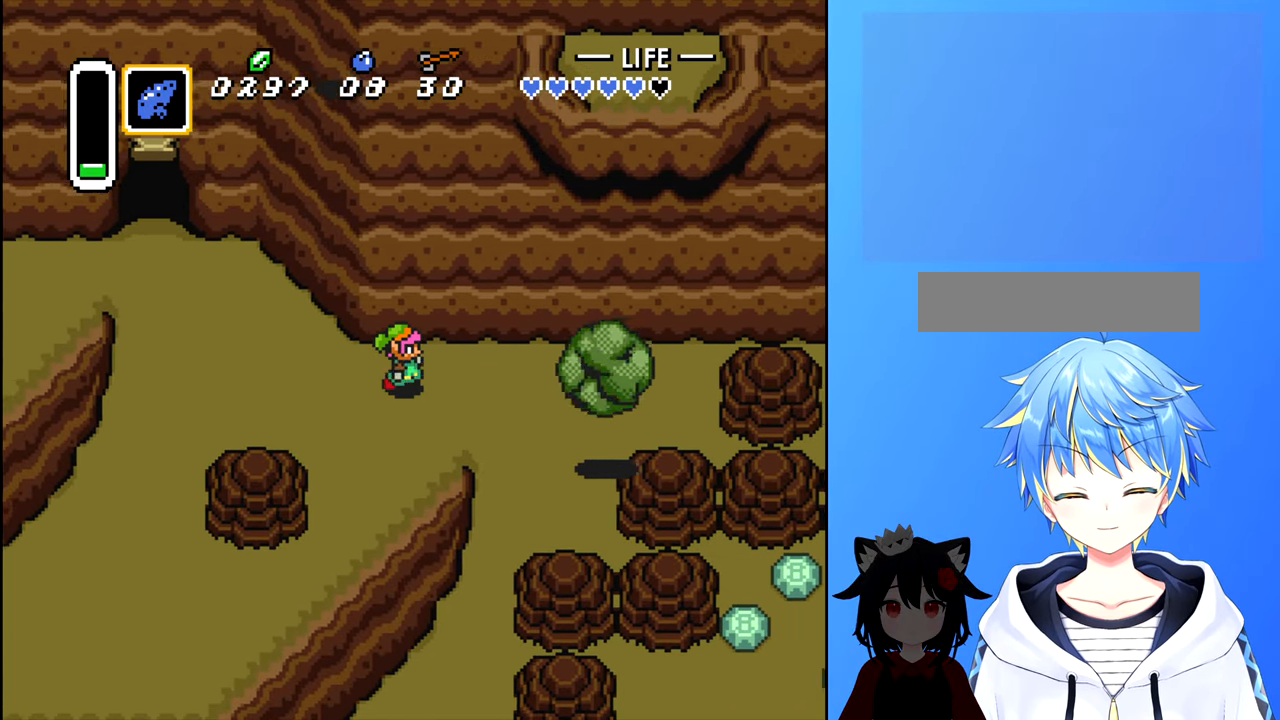
{"buttons": ["DPAD_RIGHT"], "events": [[267, "DPAD_RIGHT", "up"], [500, "DPAD_RIGHT", "down"]]}
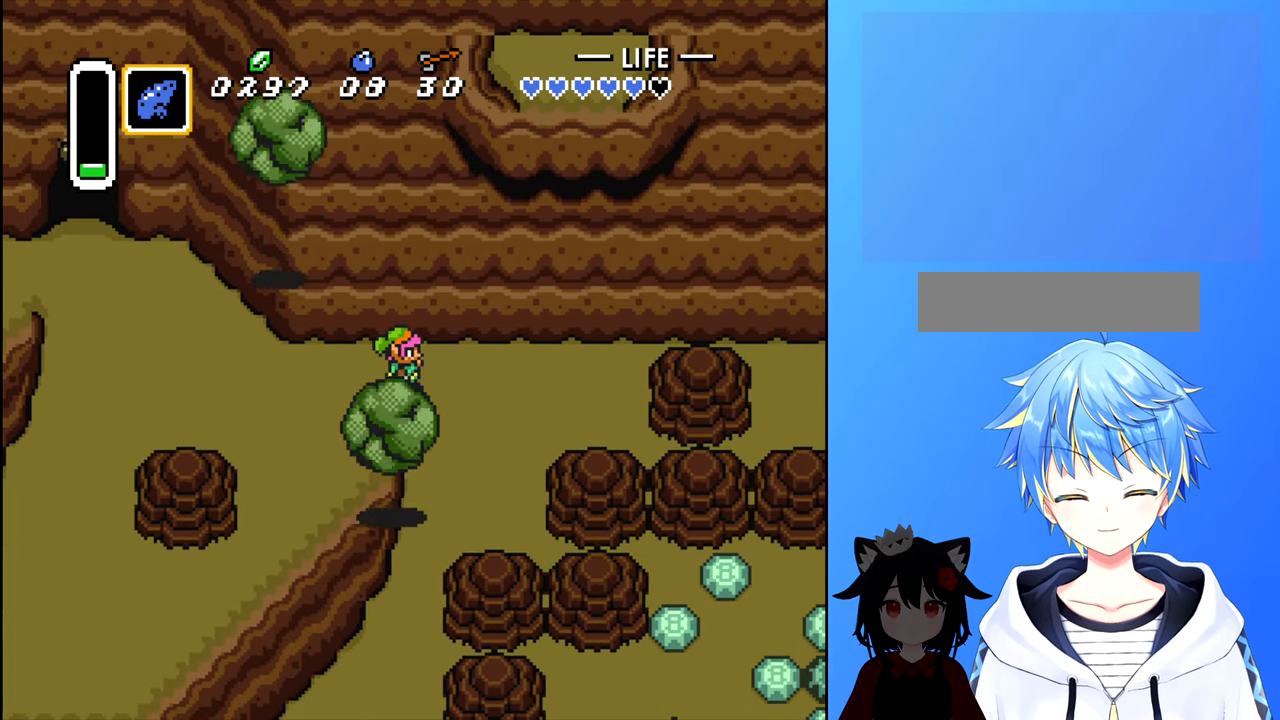
{"buttons": ["DPAD_DOWN"], "events": [[134, "DPAD_DOWN", "down"], [167, "DPAD_RIGHT", "up"]]}
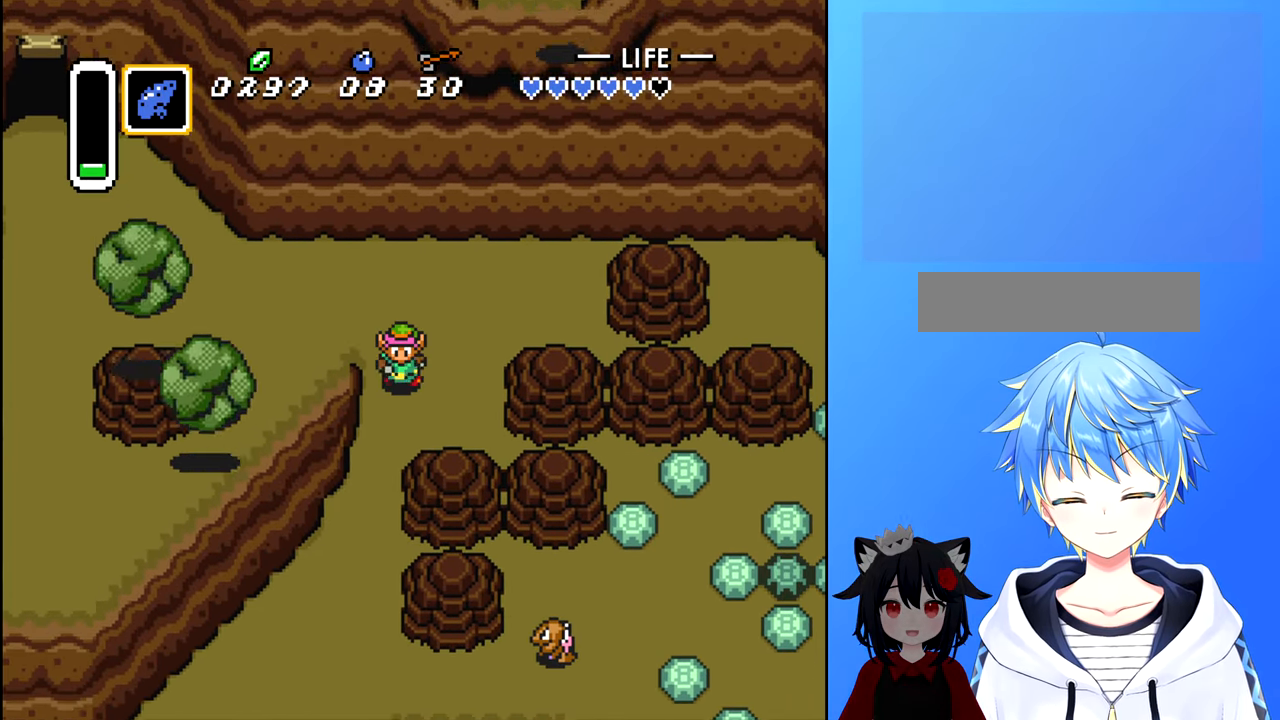
{"buttons": ["DPAD_DOWN", "DPAD_LEFT"], "events": [[417, "DPAD_LEFT", "down"]]}
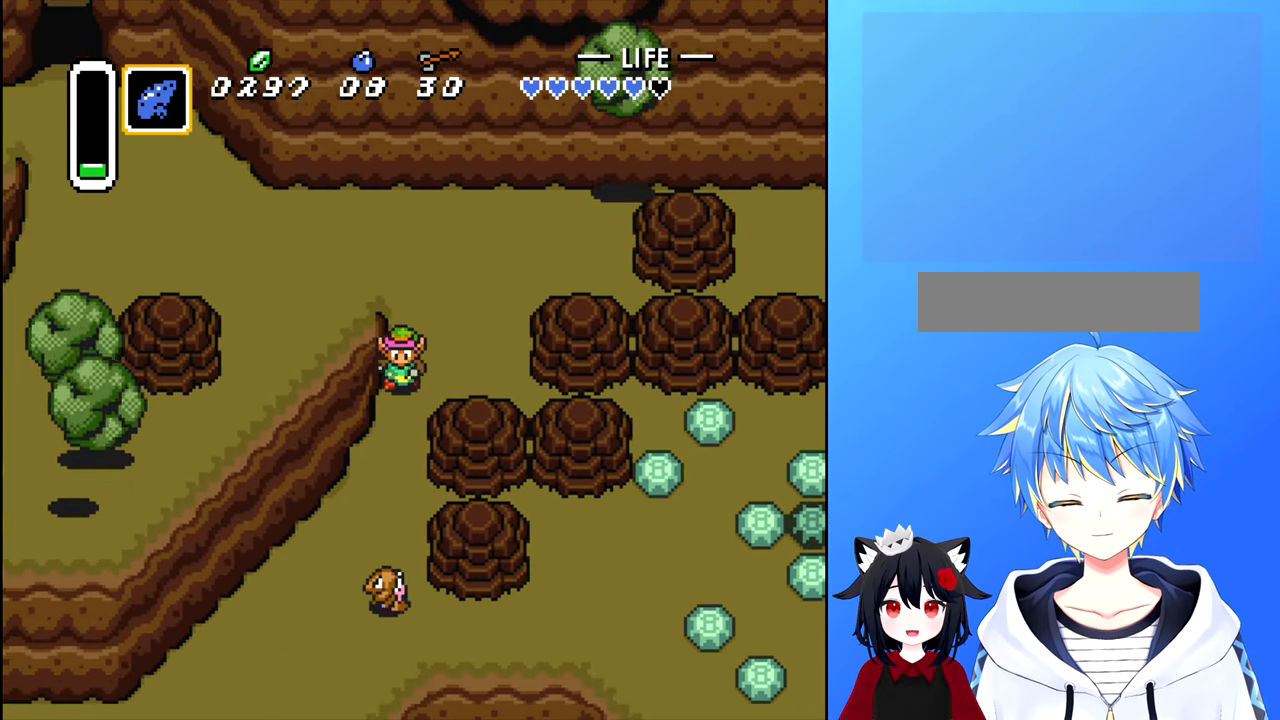
{"buttons": ["DPAD_DOWN"], "events": [[100, "DPAD_LEFT", "up"]]}
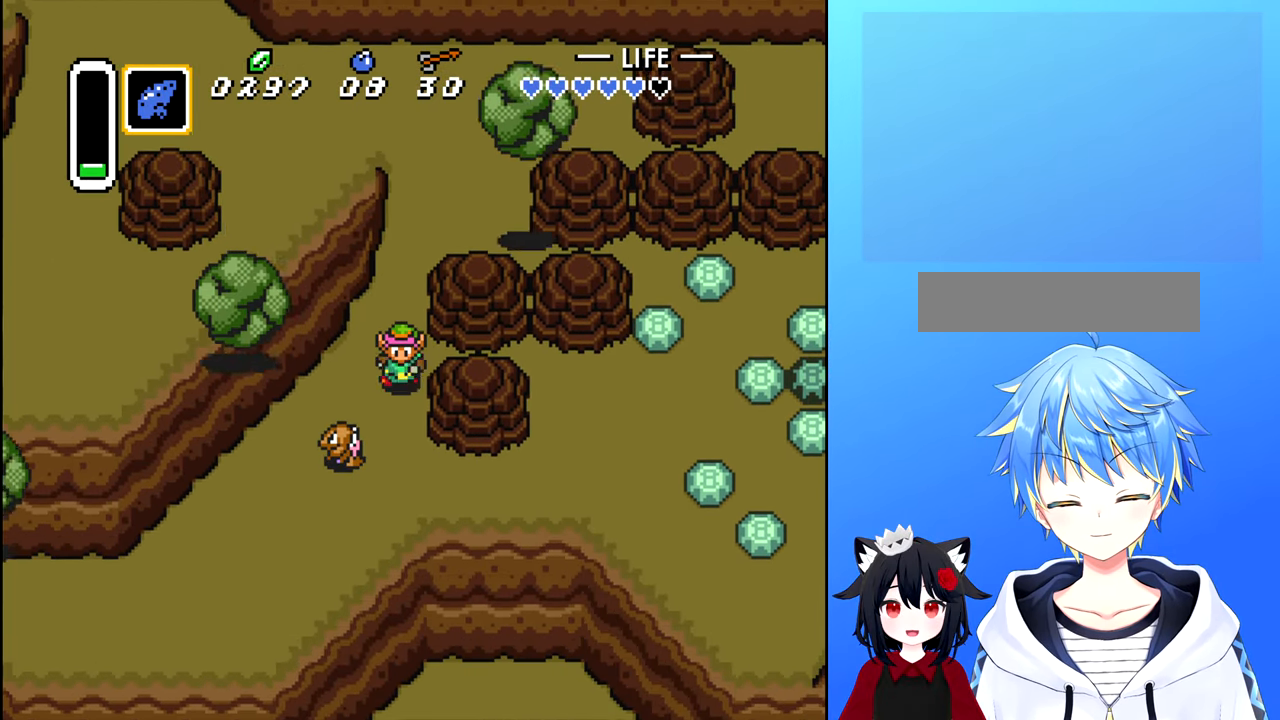
{"buttons": ["DPAD_DOWN", "DPAD_LEFT"], "events": [[17, "A", "down"], [134, "A", "up"], [217, "DPAD_DOWN", "up"], [384, "DPAD_LEFT", "down"], [500, "DPAD_DOWN", "down"]]}
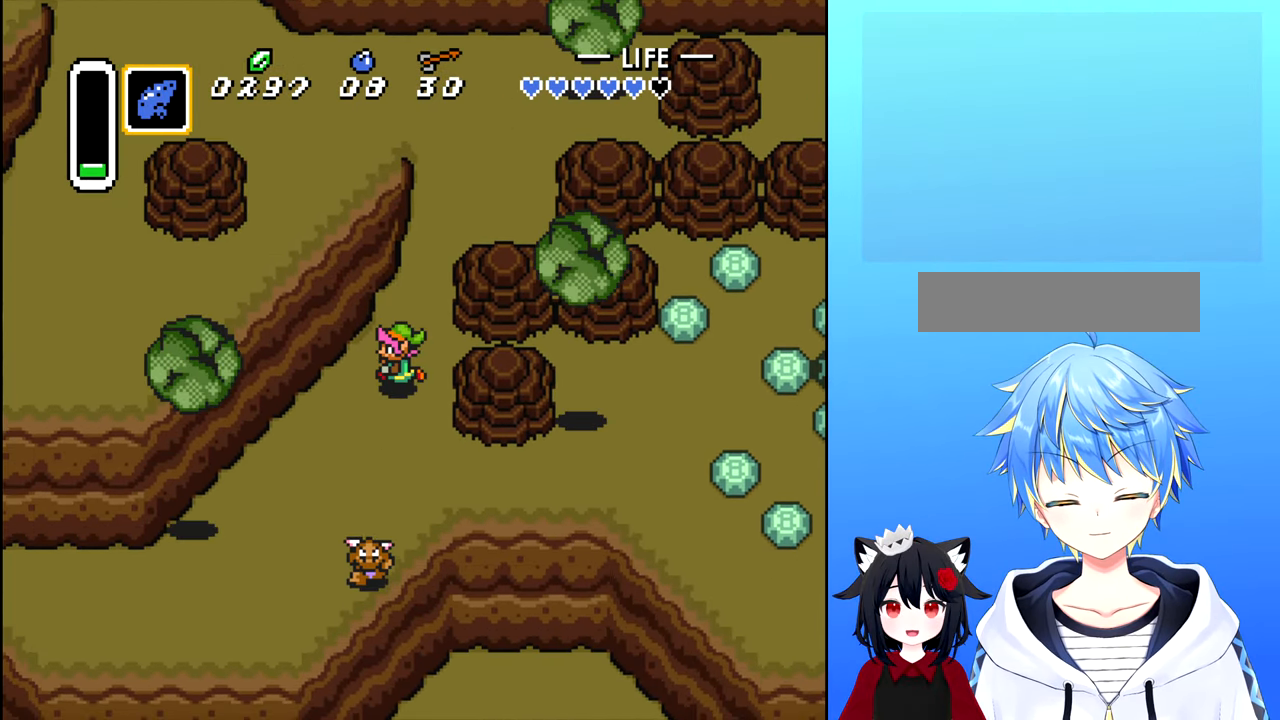
{"buttons": ["A", "DPAD_RIGHT"], "events": [[84, "DPAD_LEFT", "up"], [400, "DPAD_DOWN", "up"], [467, "DPAD_RIGHT", "down"], [484, "A", "down"]]}
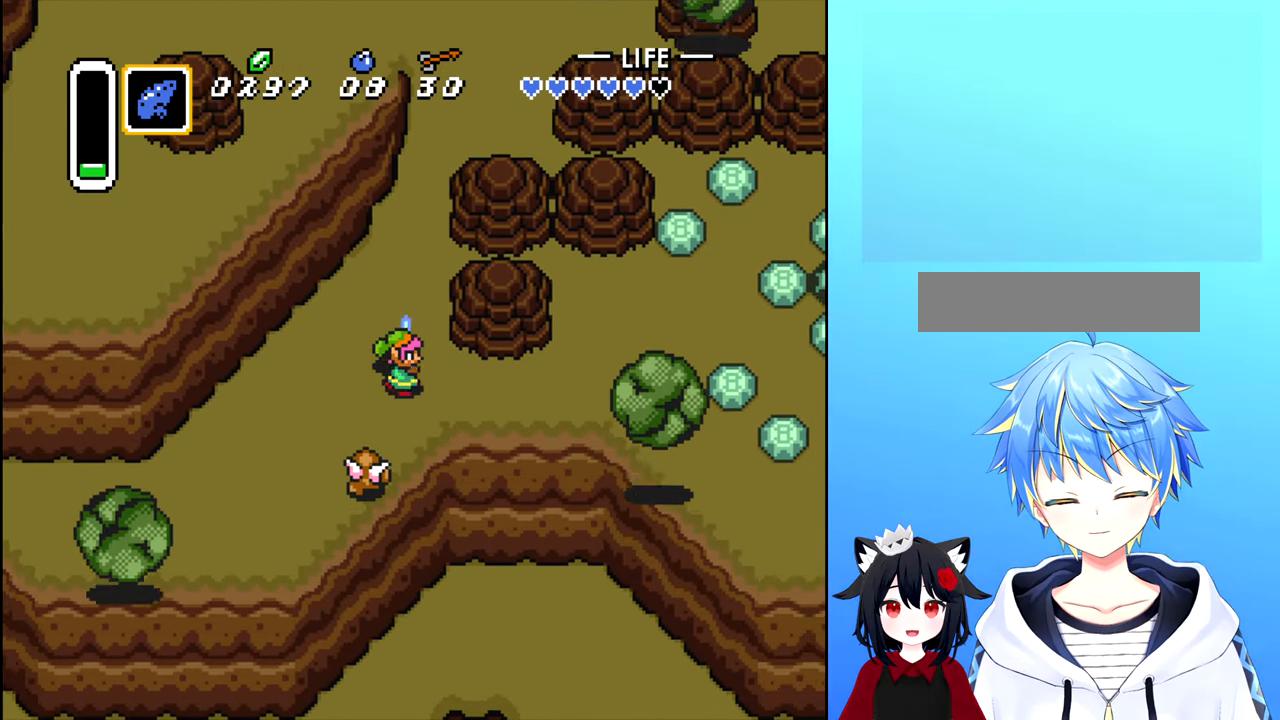
{"buttons": ["DPAD_RIGHT"], "events": [[67, "A", "up"], [84, "DPAD_RIGHT", "up"], [216, "DPAD_RIGHT", "down"]]}
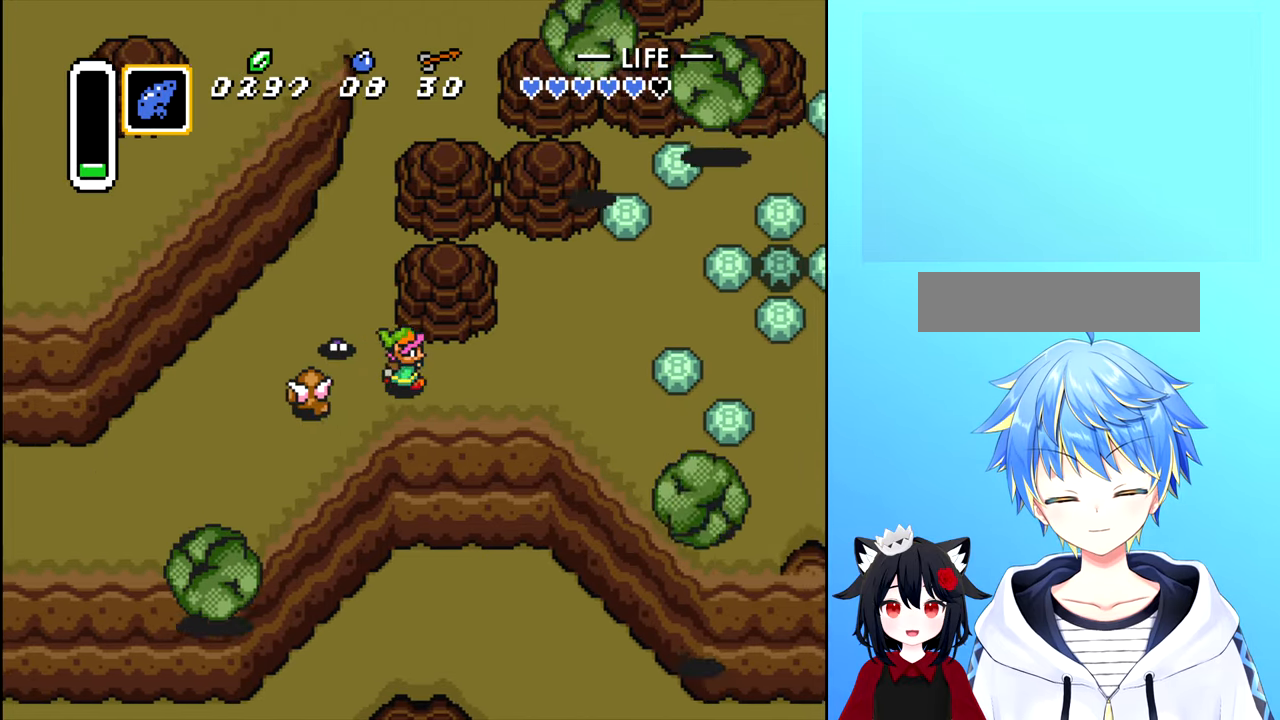
{"buttons": ["DPAD_RIGHT"], "events": [[400, "DPAD_UP", "down"], [466, "DPAD_UP", "up"]]}
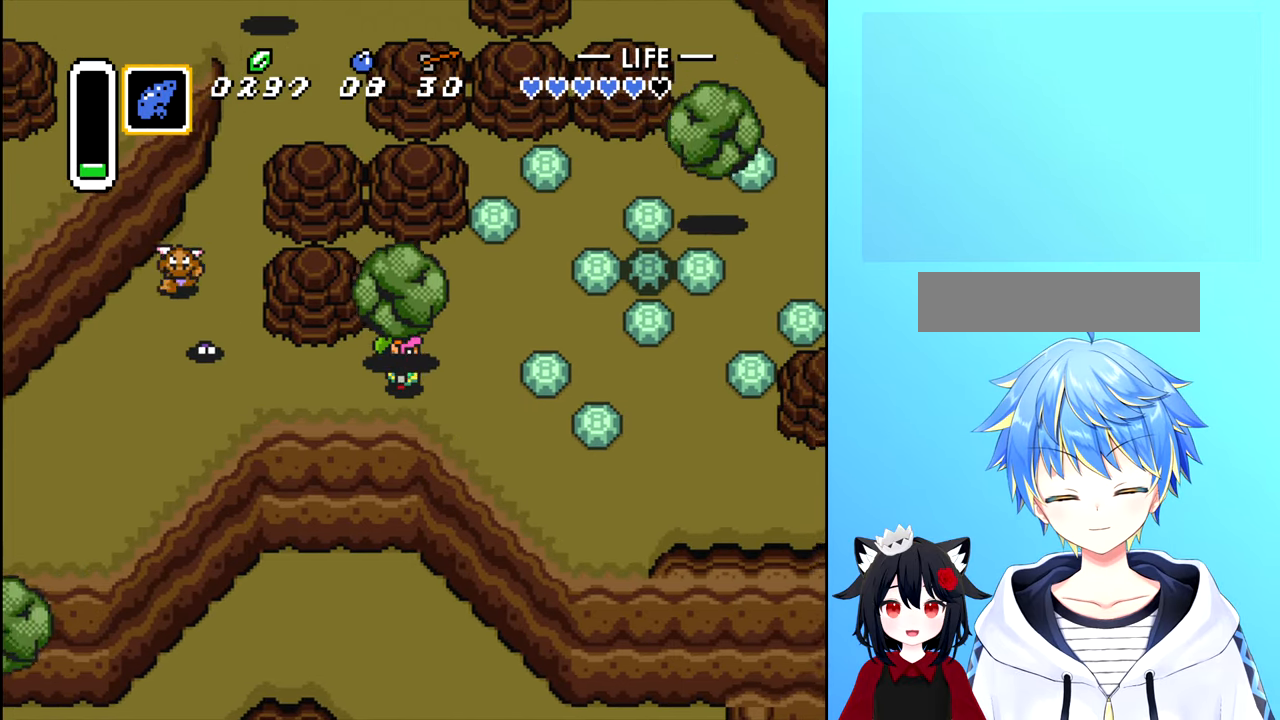
{"buttons": ["DPAD_RIGHT"], "events": [[300, "DPAD_UP", "down"], [350, "DPAD_RIGHT", "up"], [450, "DPAD_RIGHT", "down"], [483, "DPAD_UP", "up"]]}